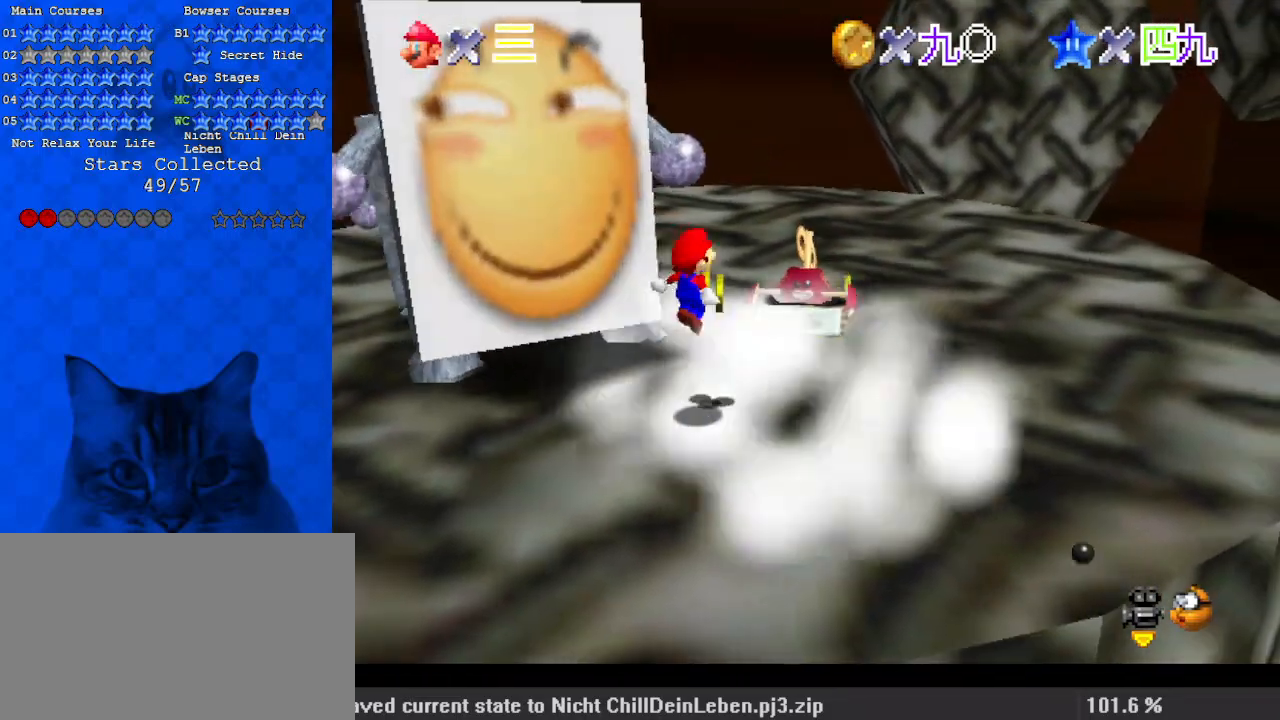
Gameplay with keyboard; each line is a JSON object with the keys held at the frame after it. "events" lists presses ("down") and releases ("up") of "a", "c", "ctrl", "d", "down", "left", "return", "right", "s", "shift", "up", "w", "x" and "y" between this image and that frame as [ms after this image, input, new state], when the widget could be followed in between. No other keys are recorded. Mouse input is not recorded.
{"keys": ["right"], "events": [[267, "ctrl", "down"], [333, "down", "down"], [367, "down", "up"], [467, "ctrl", "up"], [500, "right", "down"]]}
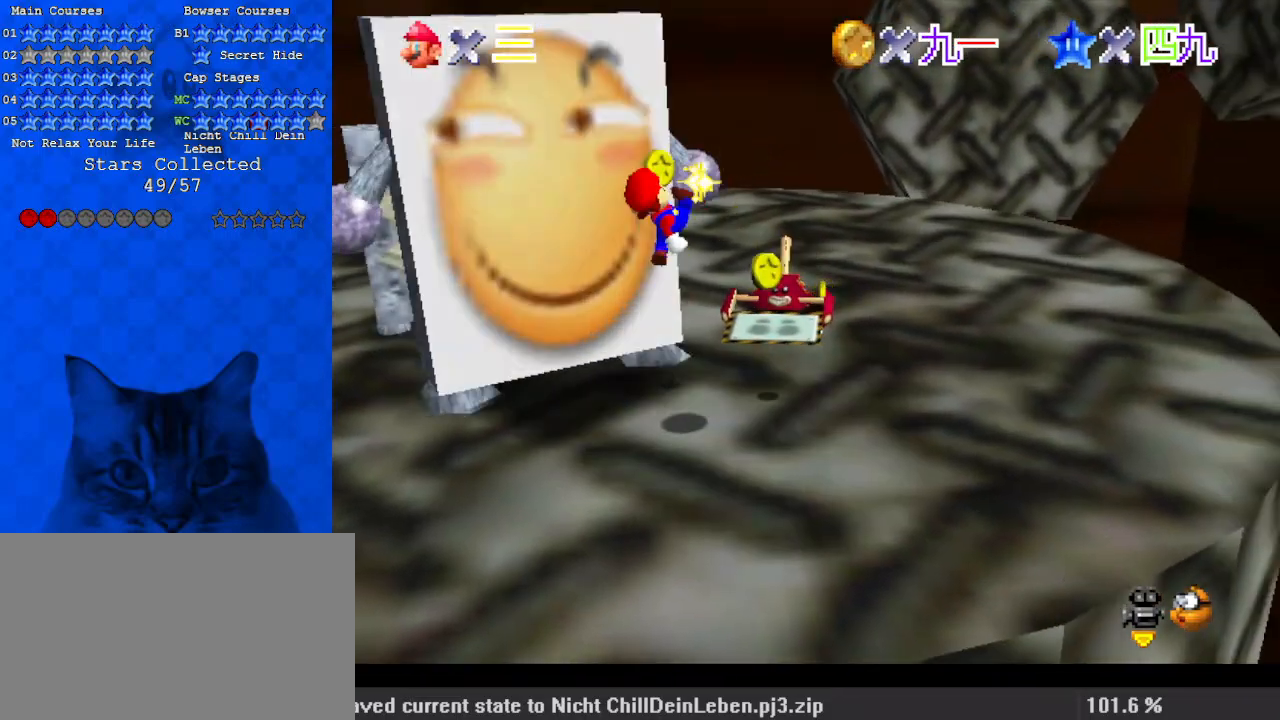
{"keys": ["right"], "events": [[67, "up", "down"], [167, "up", "up"]]}
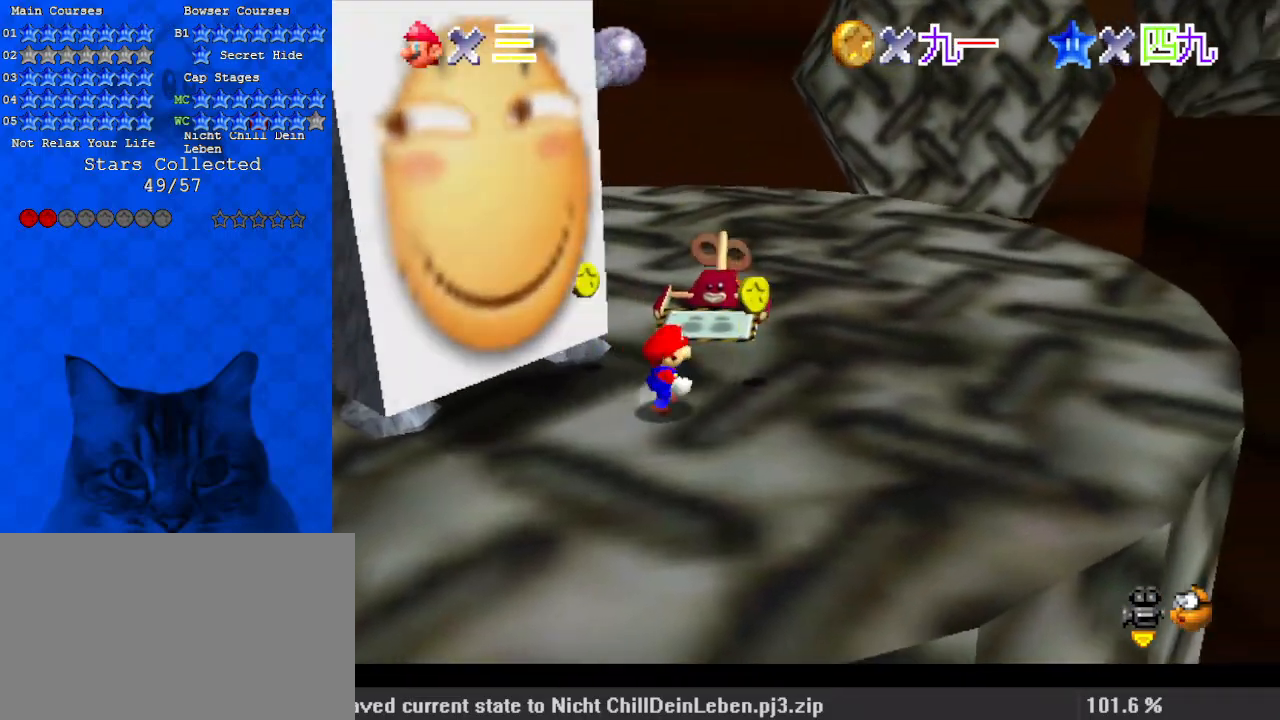
{"keys": ["d", "right"], "events": [[167, "up", "down"], [300, "up", "up"], [467, "d", "down"]]}
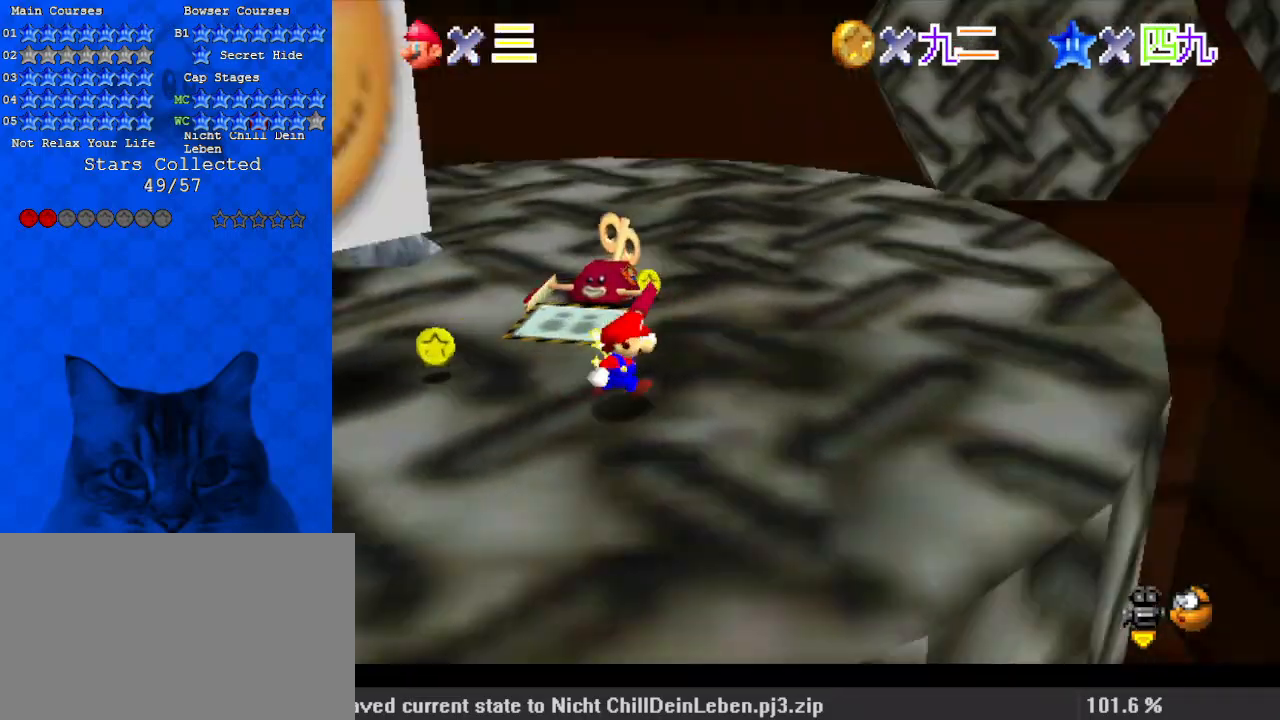
{"keys": ["right", "up"], "events": [[167, "d", "up"], [300, "up", "down"]]}
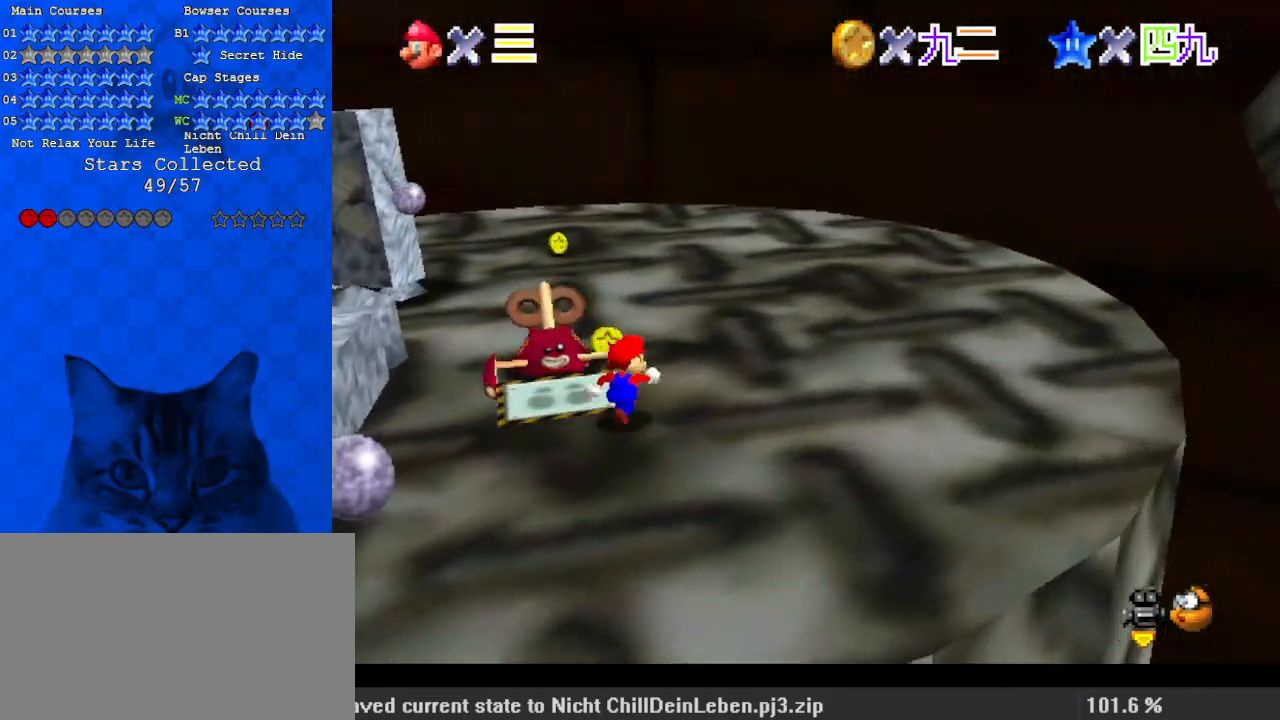
{"keys": ["left", "up"], "events": [[267, "right", "up"], [367, "left", "down"]]}
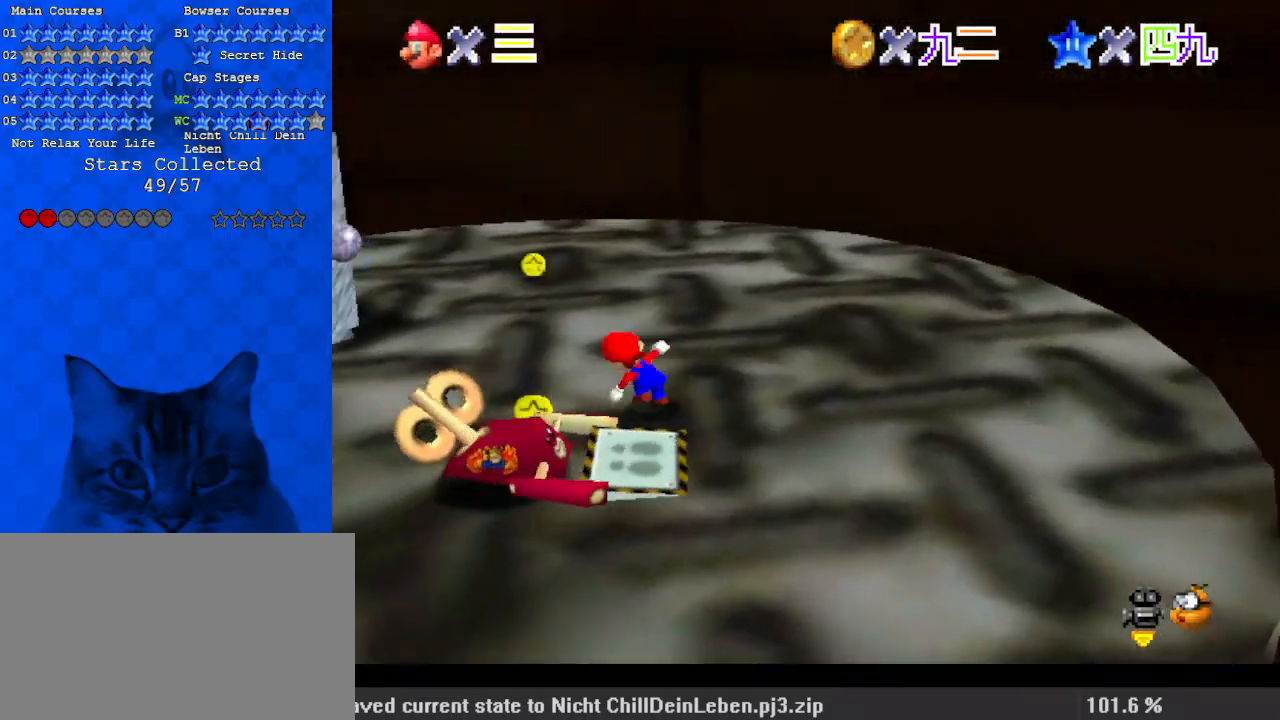
{"keys": ["d", "right", "up"], "events": [[233, "d", "down"], [267, "left", "up"], [433, "d", "up"], [433, "right", "down"], [500, "d", "down"]]}
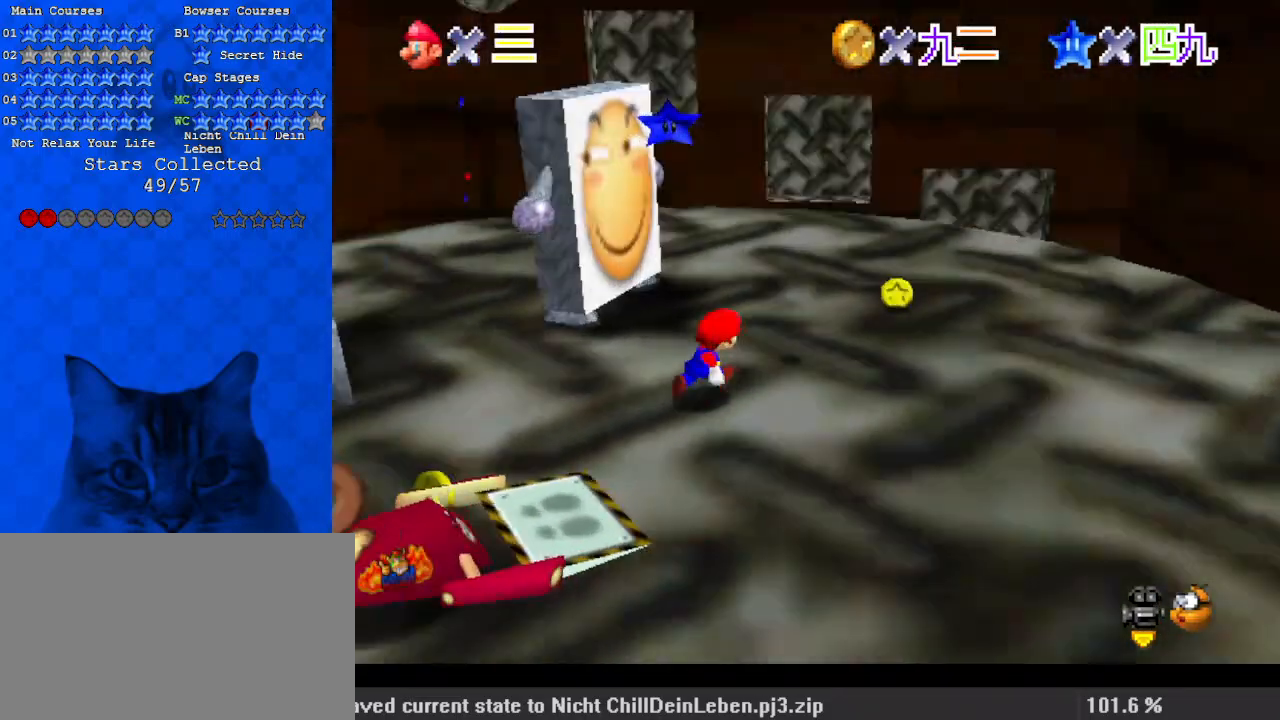
{"keys": ["right"], "events": [[100, "up", "up"], [167, "d", "up"], [300, "d", "down"], [467, "d", "up"]]}
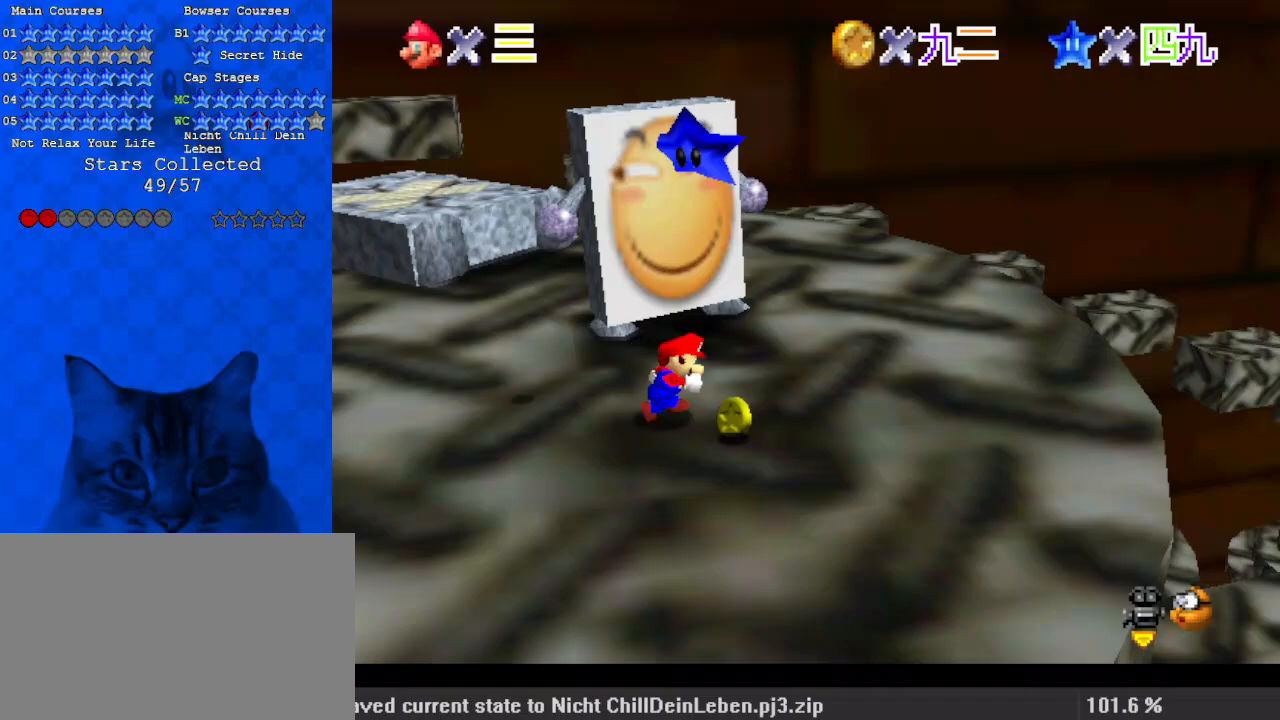
{"keys": ["right"], "events": [[200, "d", "down"], [267, "right", "up"], [333, "d", "up"], [400, "right", "down"]]}
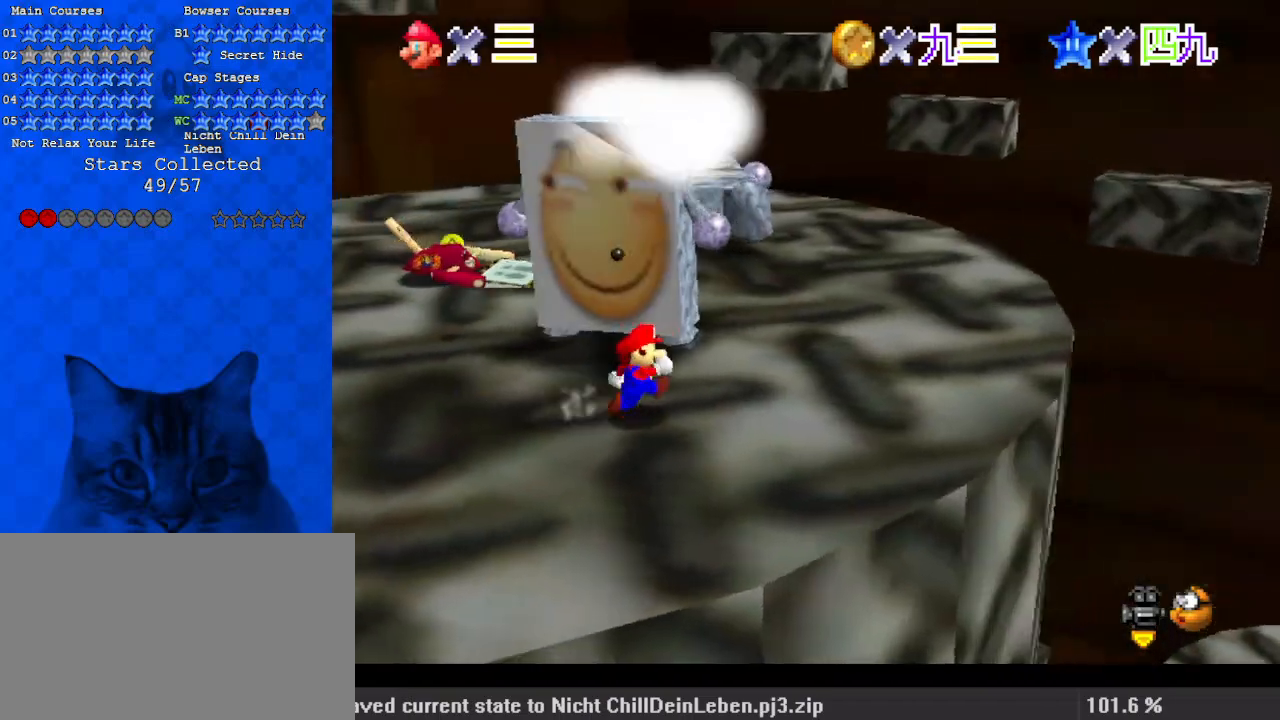
{"keys": ["right", "up"], "events": [[167, "d", "down"], [300, "d", "up"], [500, "up", "down"]]}
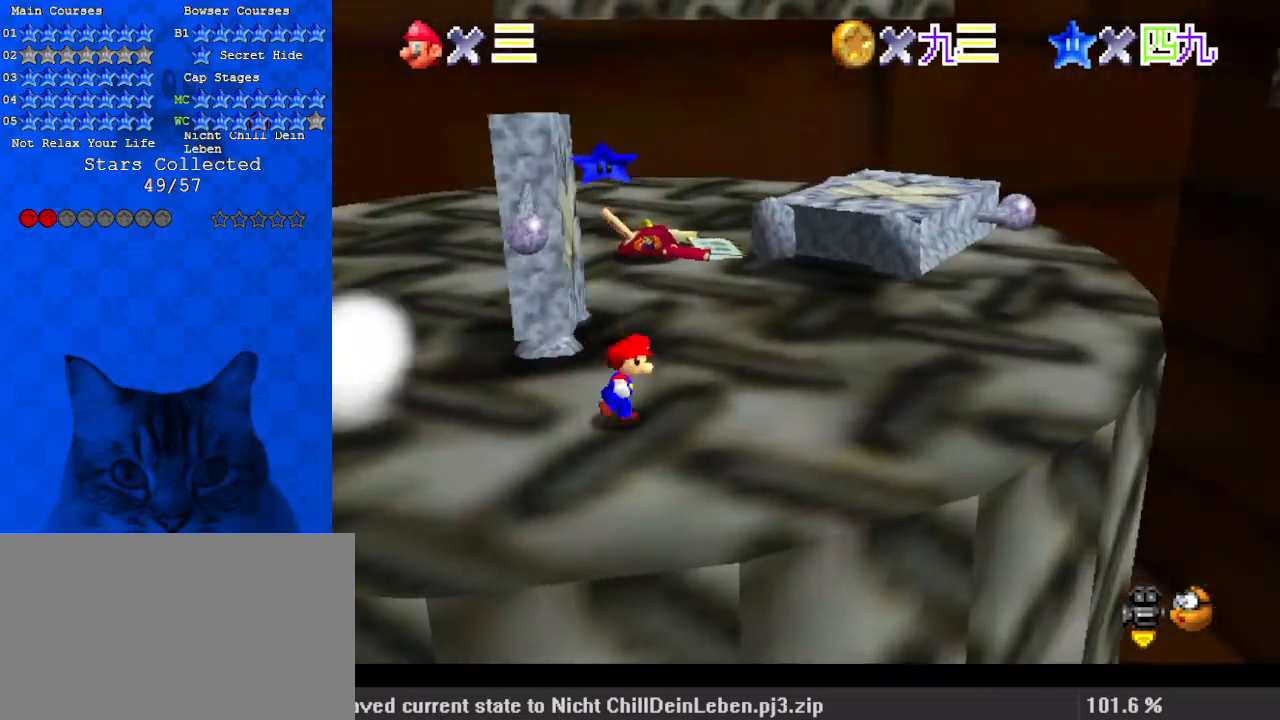
{"keys": ["d", "down", "left", "shift"], "events": [[133, "right", "up"], [233, "shift", "down"], [233, "up", "up"], [267, "left", "down"], [367, "down", "down"], [400, "d", "down"]]}
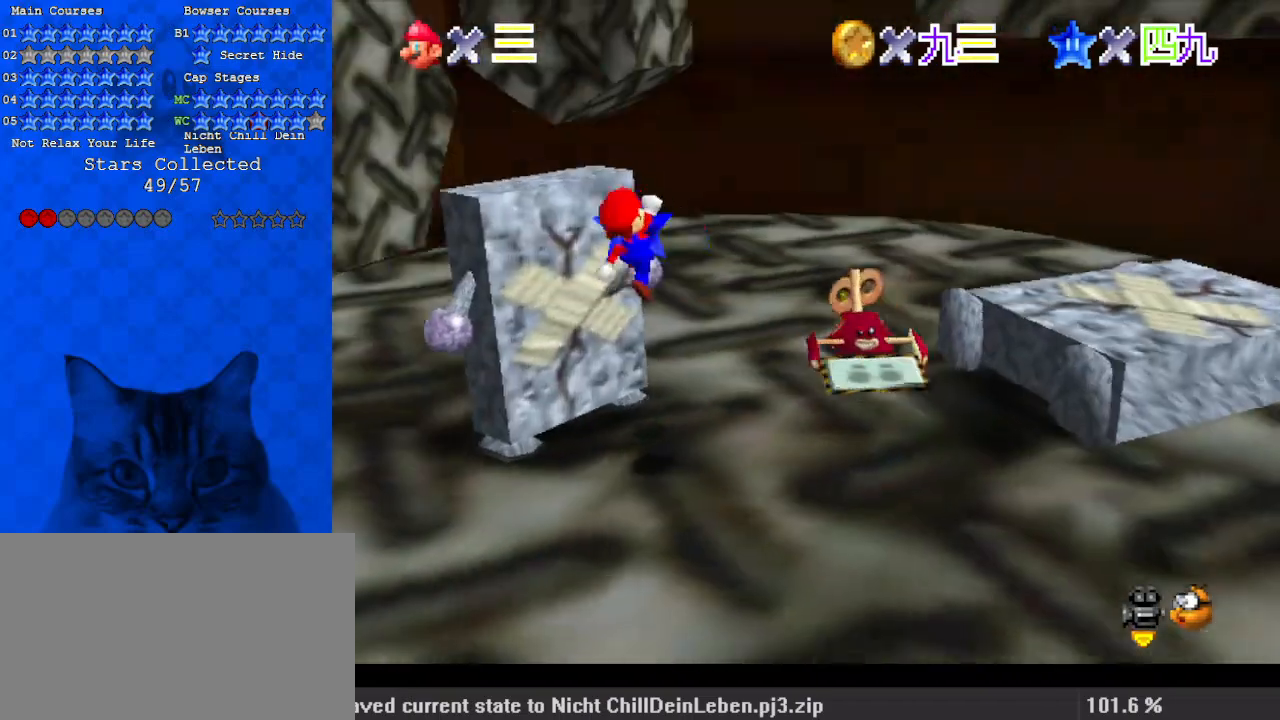
{"keys": ["shift"], "events": [[100, "d", "up"], [100, "shift", "up"], [233, "down", "up"], [233, "left", "up"], [467, "shift", "down"]]}
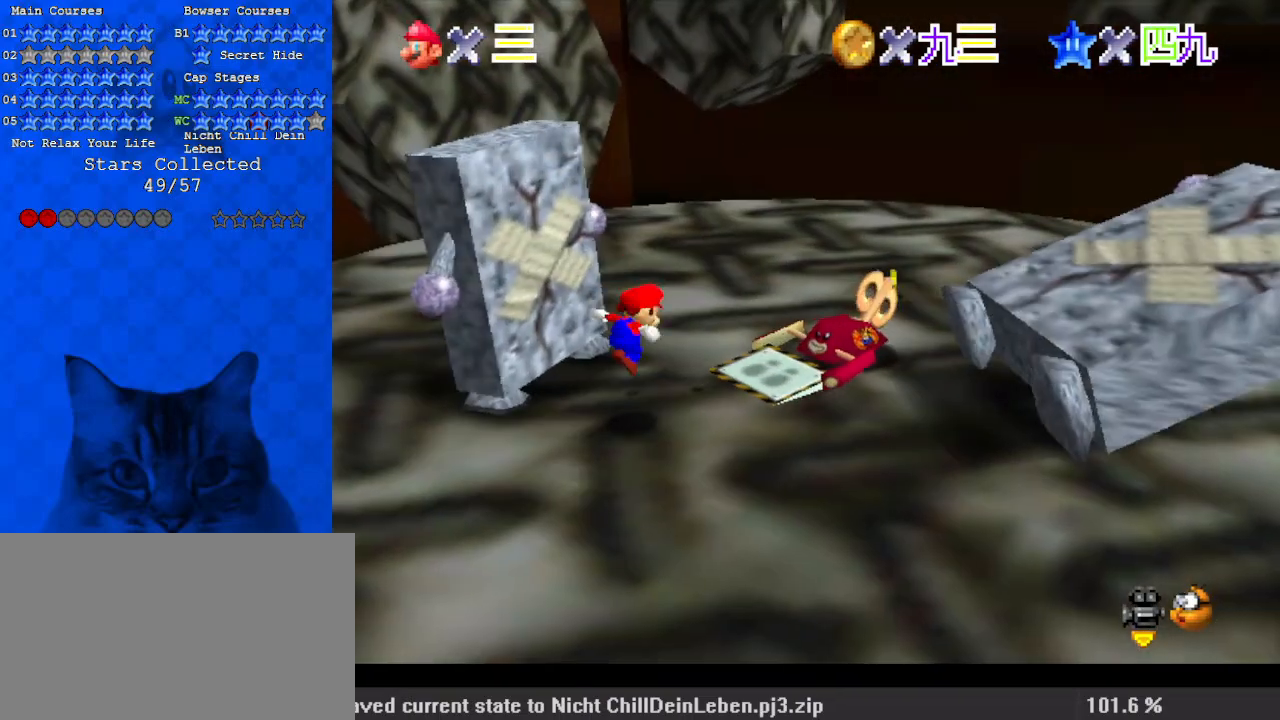
{"keys": ["down", "left"], "events": [[67, "up", "down"], [233, "left", "down"], [233, "shift", "up"], [233, "up", "up"], [333, "down", "down"]]}
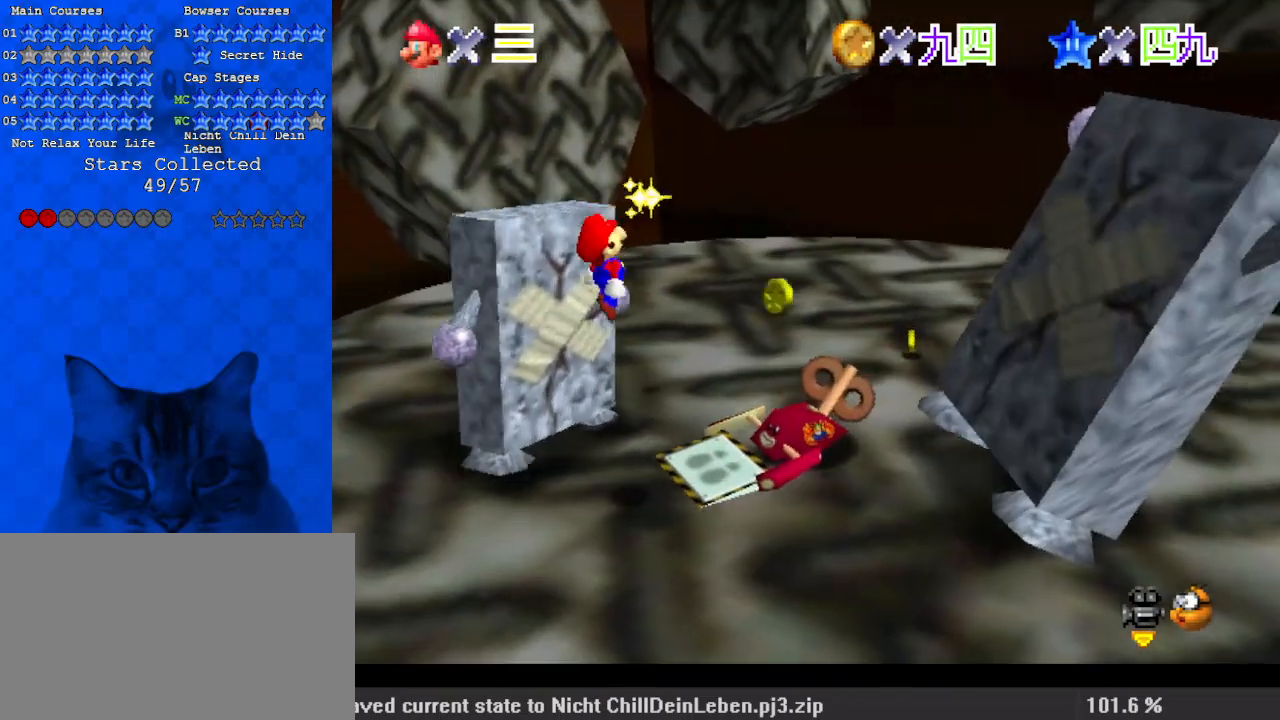
{"keys": [], "events": [[333, "down", "up"], [400, "left", "up"]]}
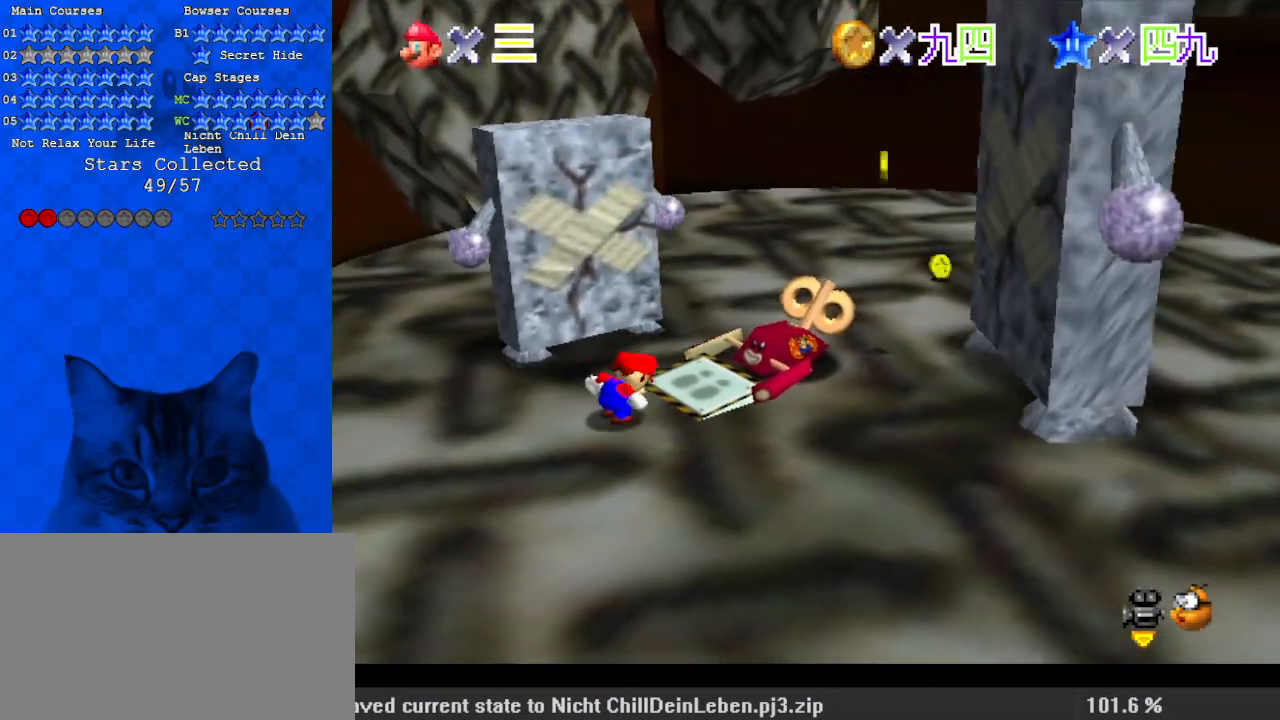
{"keys": ["ctrl", "right", "up"], "events": [[33, "right", "down"], [67, "shift", "down"], [400, "ctrl", "down"], [400, "up", "down"], [467, "shift", "up"]]}
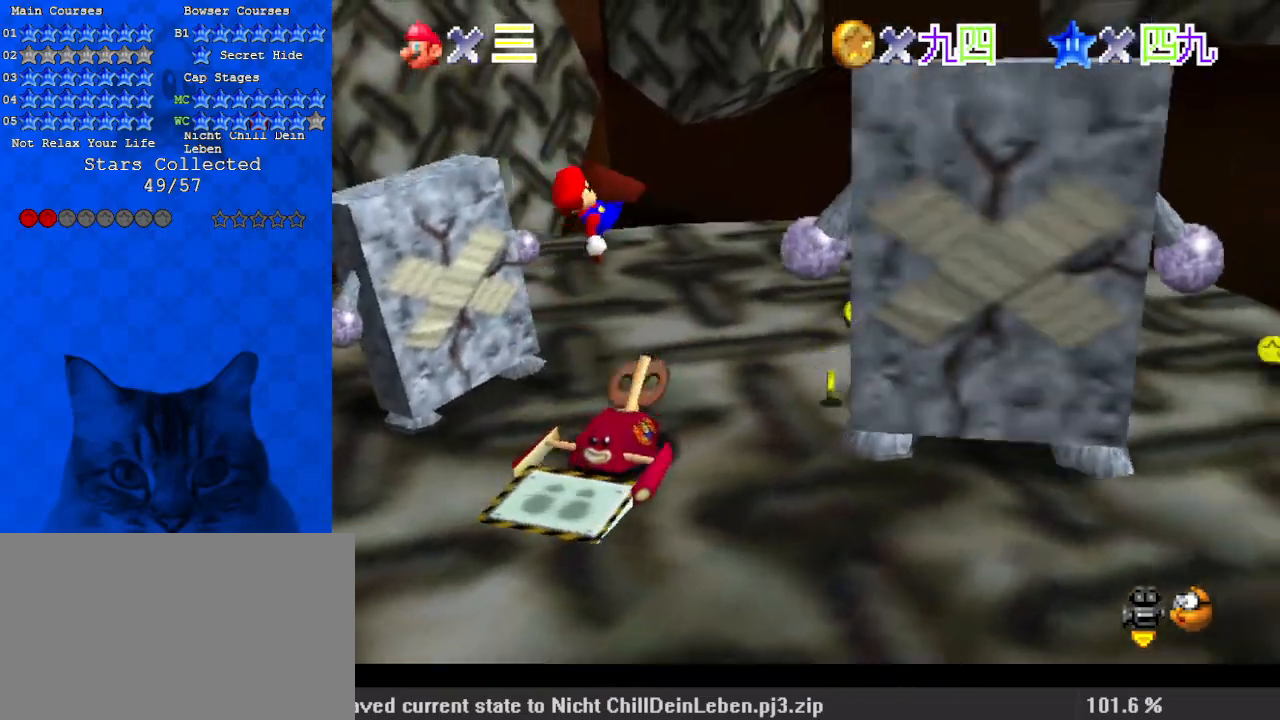
{"keys": ["right", "up"], "events": [[33, "a", "down"], [33, "ctrl", "up"], [100, "up", "up"], [167, "a", "up"], [267, "up", "down"]]}
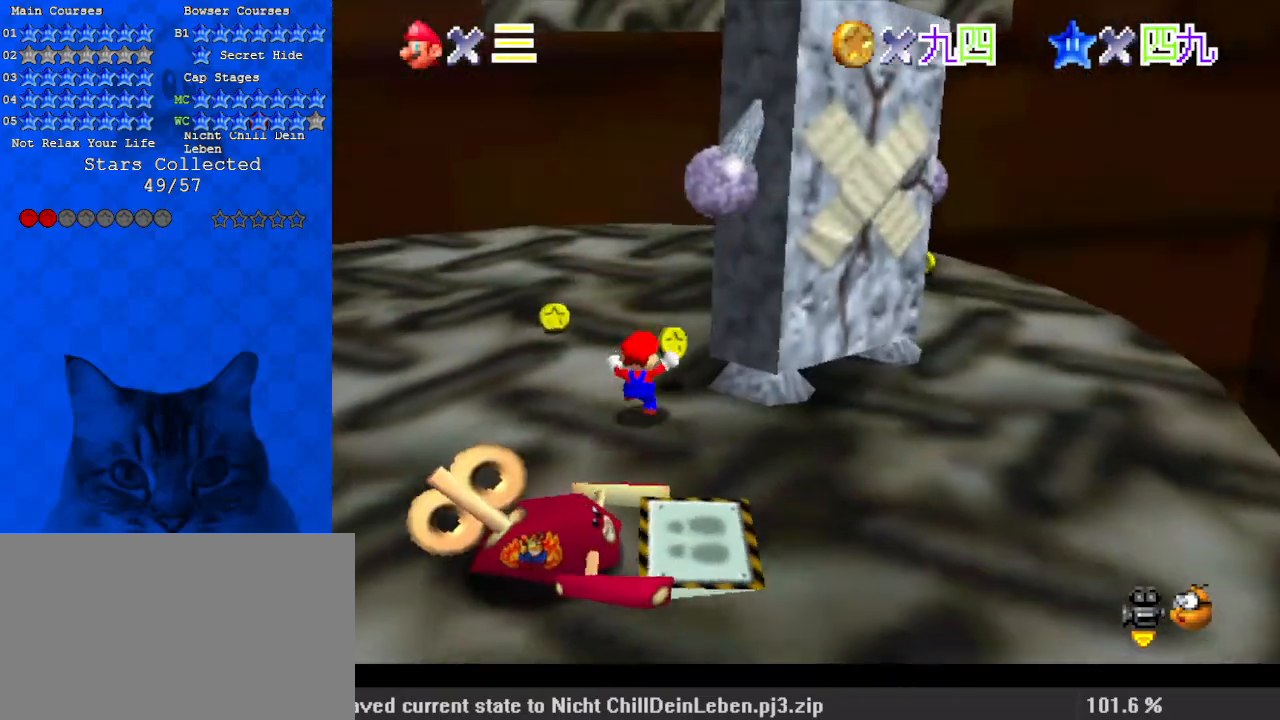
{"keys": ["a", "left"], "events": [[67, "right", "up"], [133, "a", "down"], [133, "left", "down"], [233, "up", "up"], [333, "a", "up"], [433, "a", "down"]]}
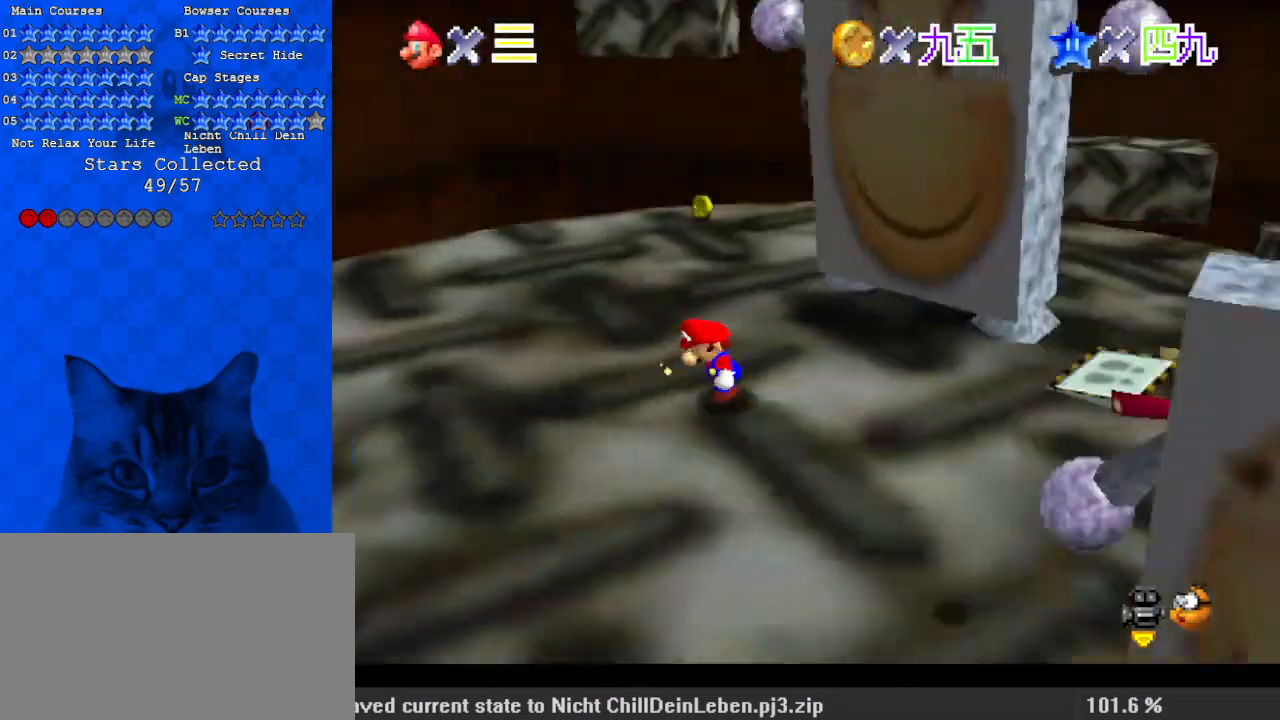
{"keys": ["a", "left", "up"], "events": [[67, "a", "up"], [67, "up", "down"], [167, "a", "down"], [333, "a", "up"], [467, "a", "down"]]}
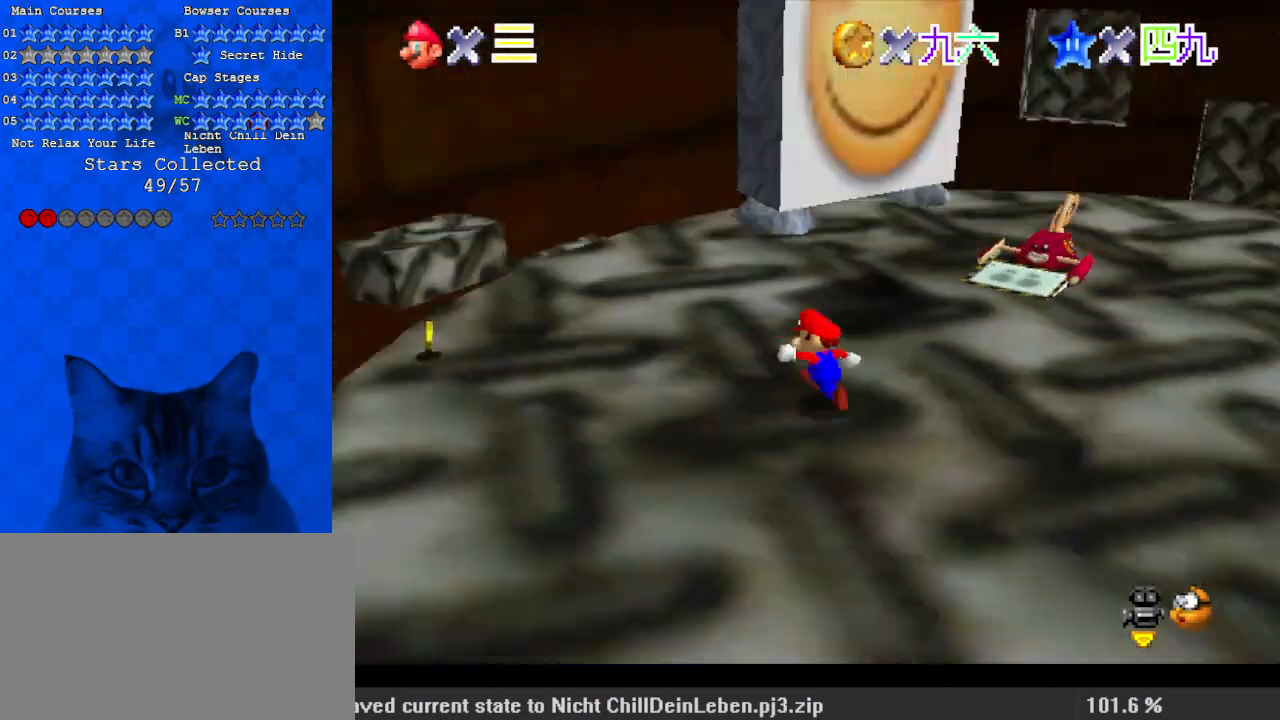
{"keys": ["down", "left"], "events": [[67, "up", "up"], [100, "a", "up"], [500, "down", "down"]]}
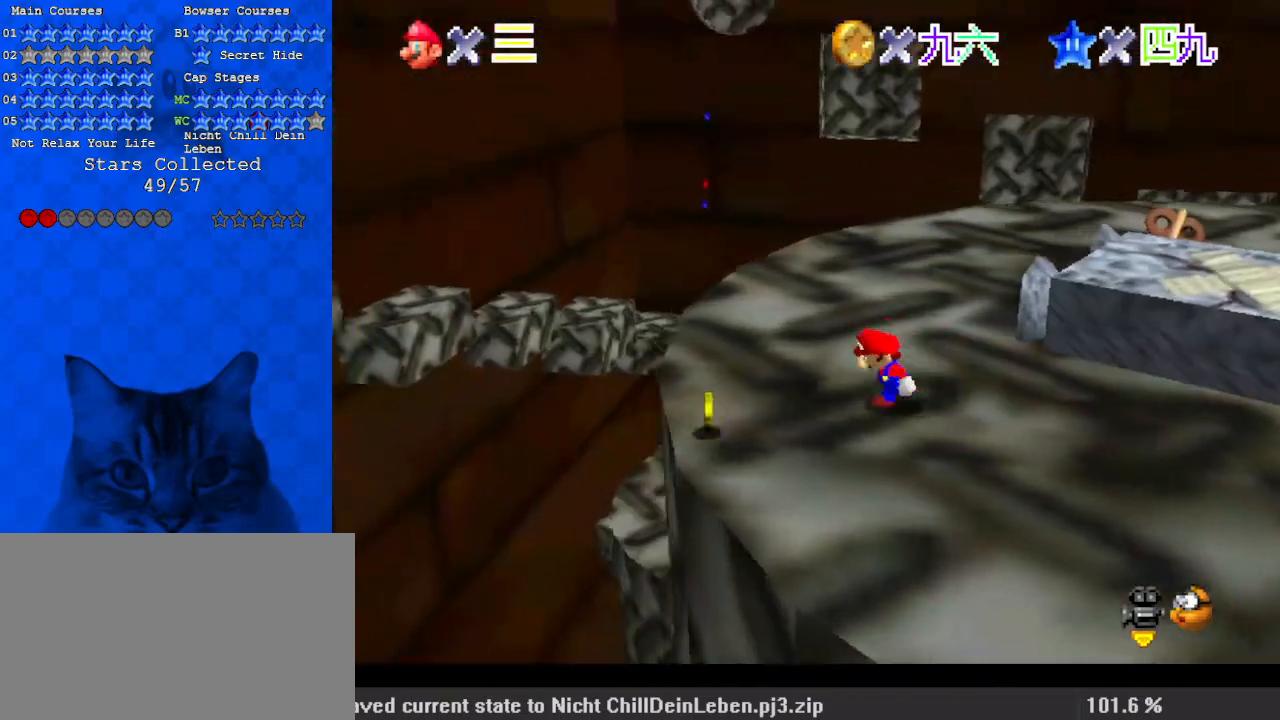
{"keys": ["a", "right", "shift"], "events": [[233, "down", "up"], [233, "right", "down"], [267, "left", "up"], [367, "shift", "down"], [433, "a", "down"]]}
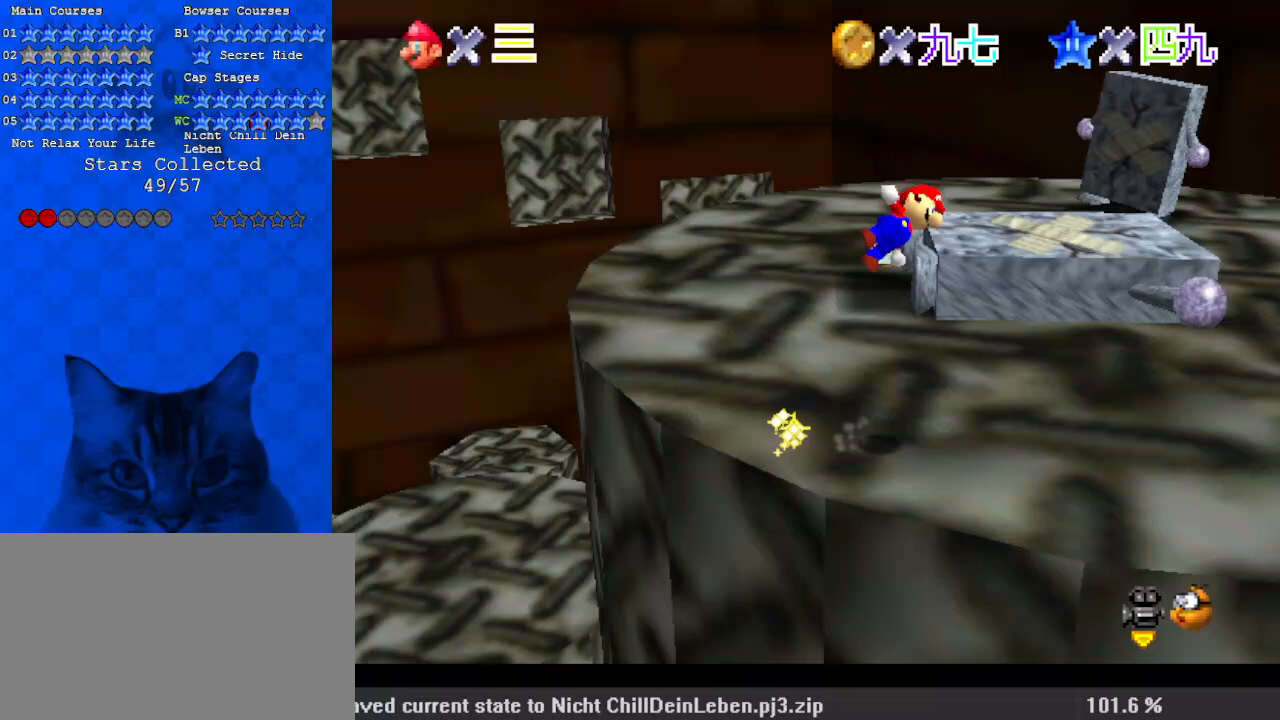
{"keys": ["right", "up"], "events": [[100, "a", "up"], [100, "shift", "up"], [133, "up", "down"]]}
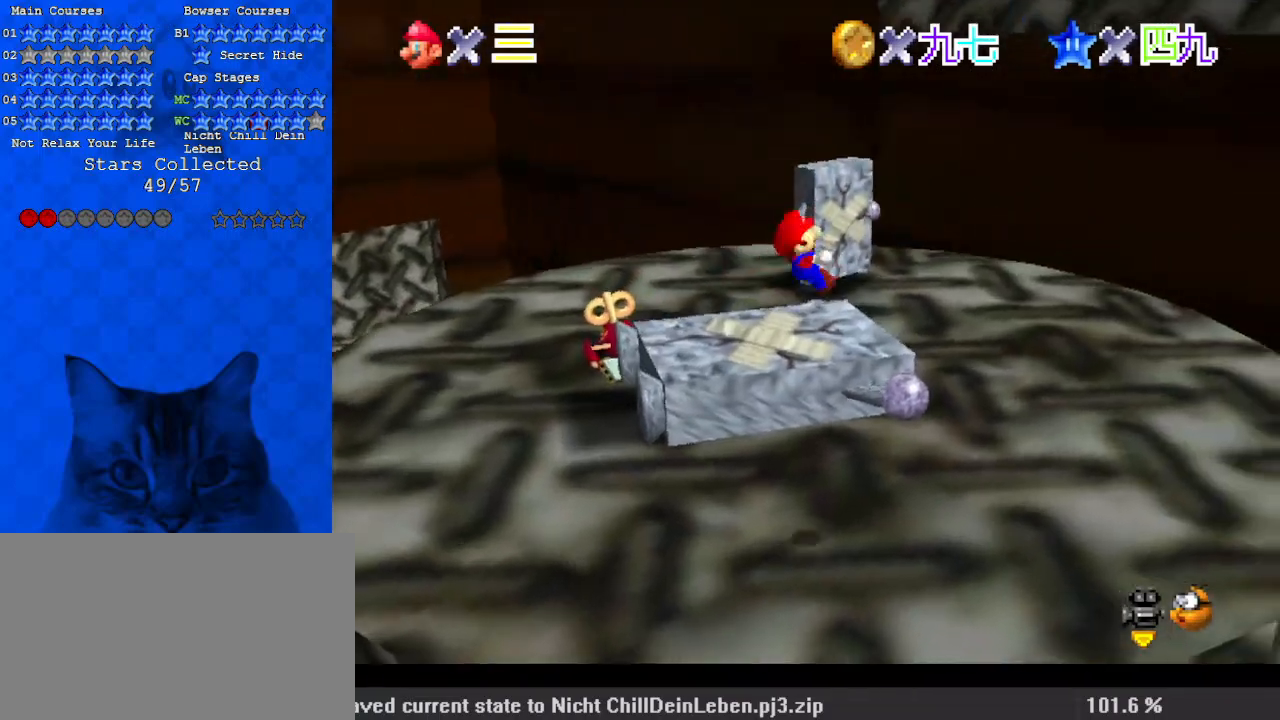
{"keys": ["right"], "events": [[367, "d", "down"], [367, "up", "up"], [500, "d", "up"]]}
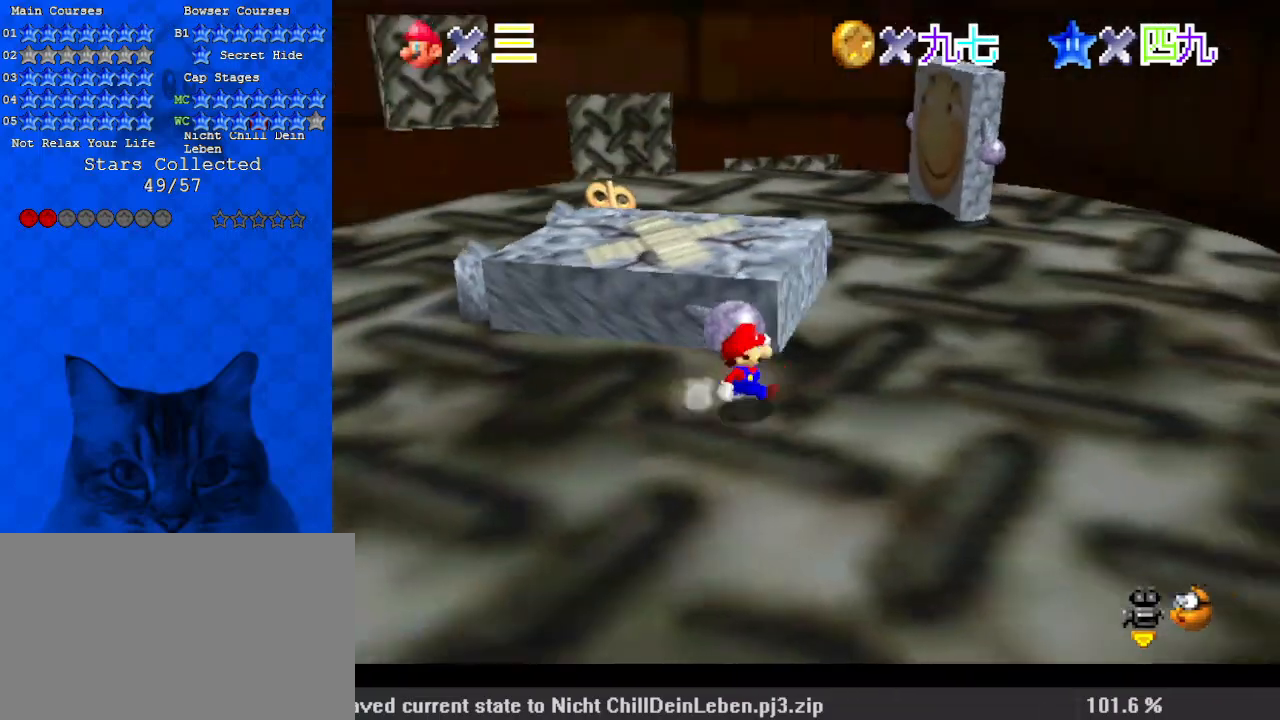
{"keys": ["ctrl", "up"], "events": [[233, "up", "down"], [333, "right", "up"], [433, "ctrl", "down"]]}
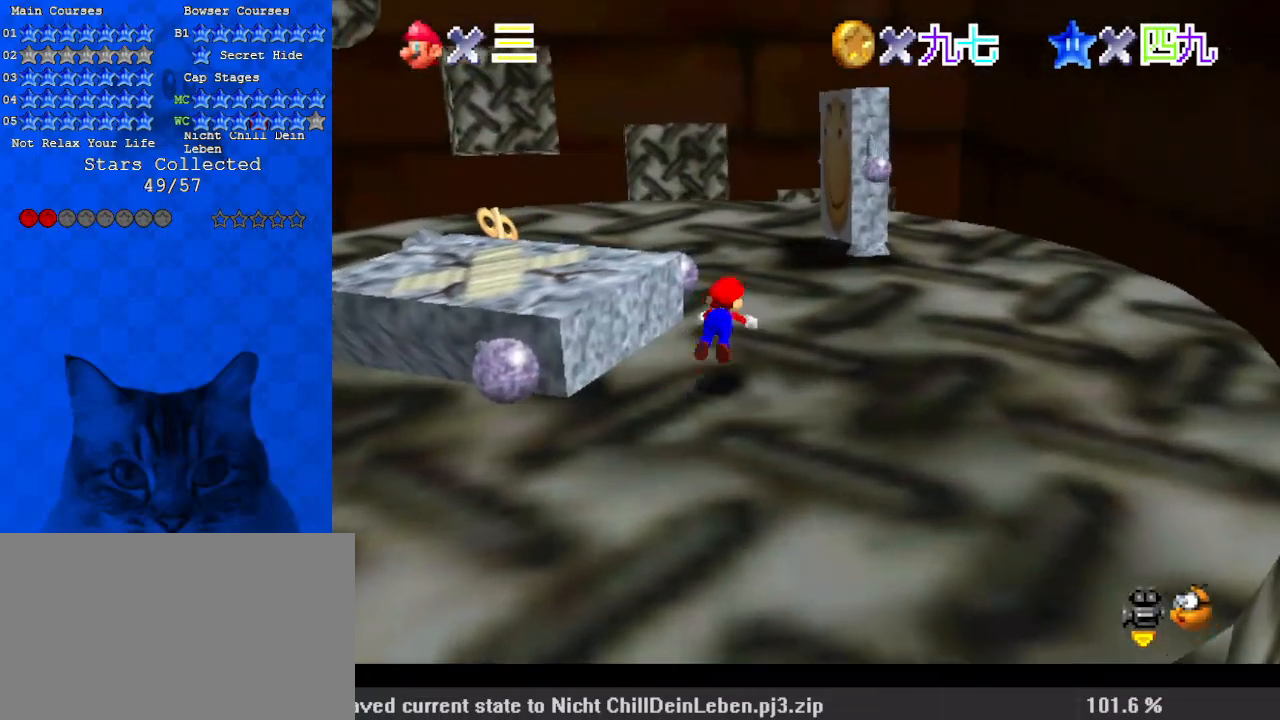
{"keys": ["left"], "events": [[100, "ctrl", "up"], [200, "right", "down"], [267, "right", "up"], [300, "left", "down"], [333, "shift", "down"], [400, "up", "up"], [500, "shift", "up"]]}
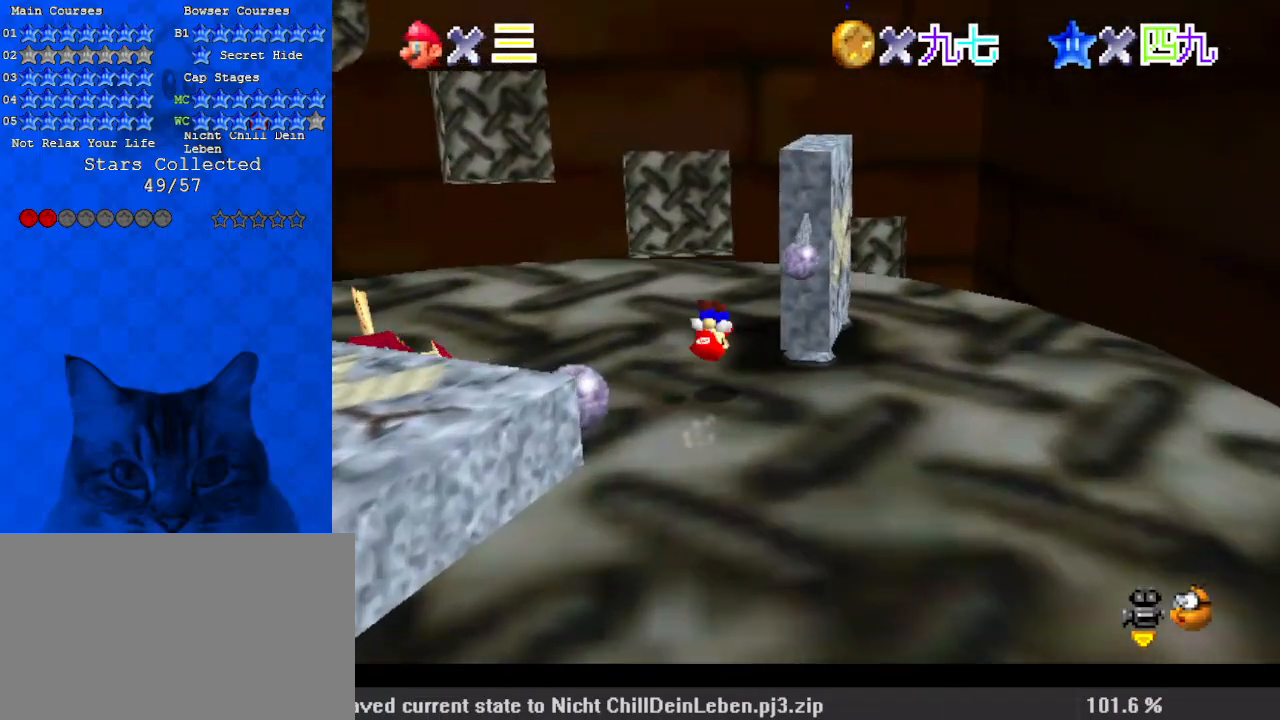
{"keys": ["up"], "events": [[67, "up", "down"], [167, "up", "up"], [300, "left", "up"], [500, "up", "down"]]}
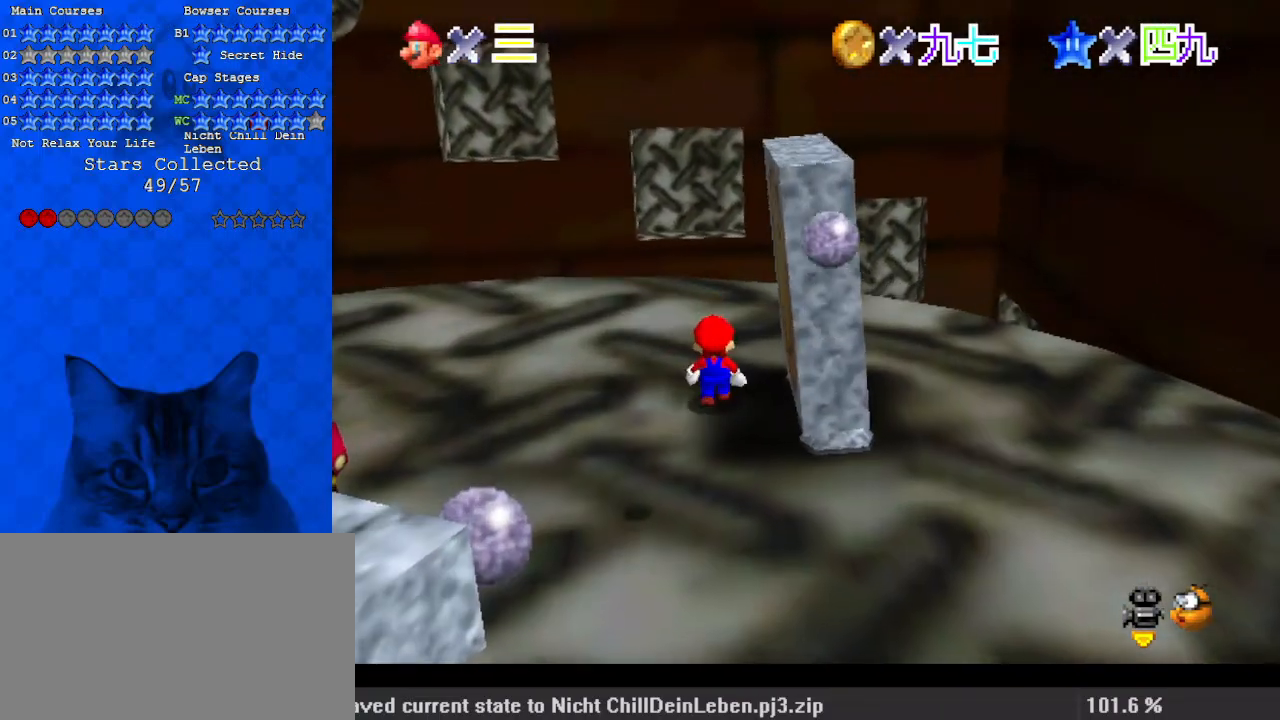
{"keys": ["ctrl", "down", "right", "shift"], "events": [[100, "up", "up"], [267, "shift", "down"], [333, "left", "down"], [400, "left", "up"], [467, "down", "down"], [500, "ctrl", "down"], [500, "right", "down"]]}
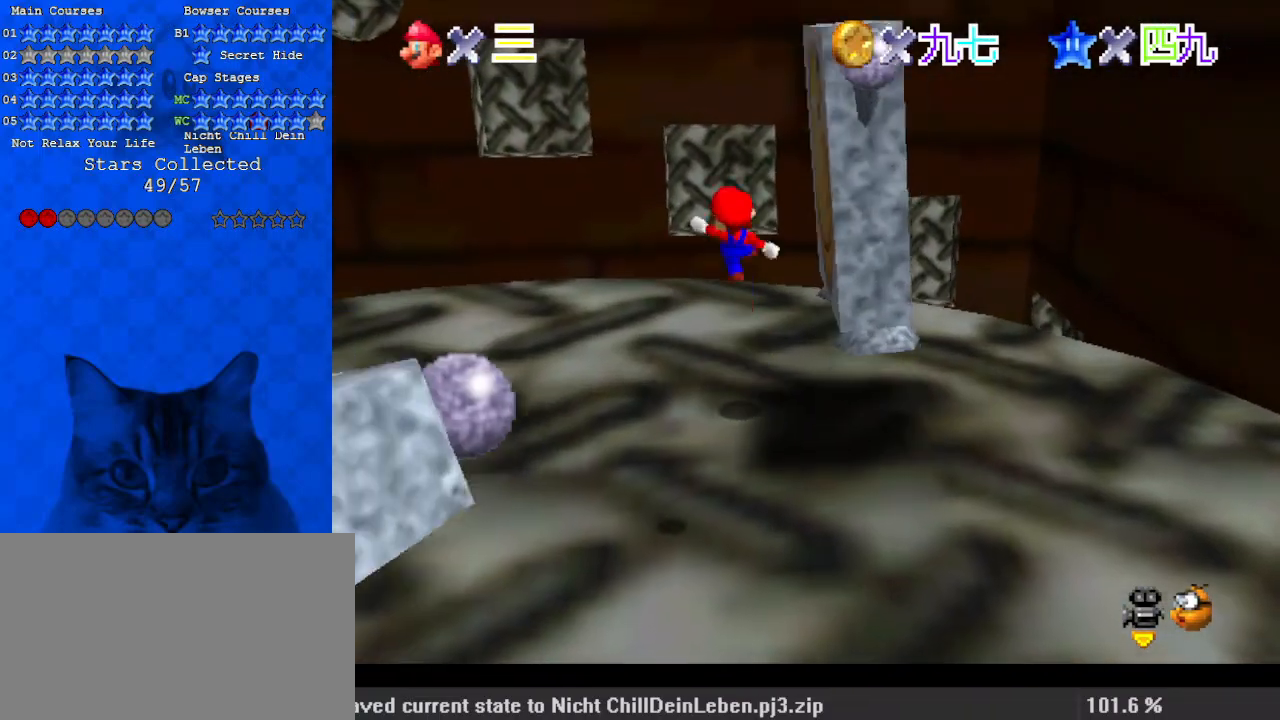
{"keys": ["shift"], "events": [[33, "down", "up"], [100, "right", "up"], [200, "ctrl", "up"]]}
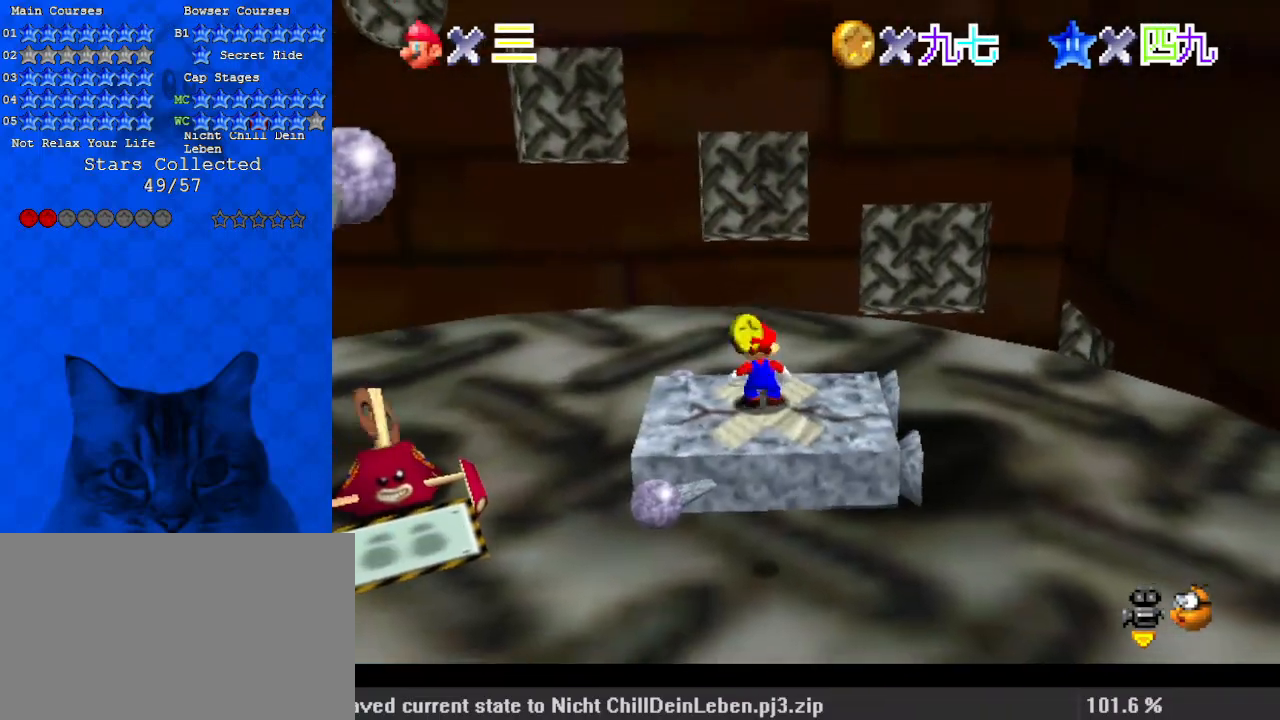
{"keys": ["shift"], "events": [[67, "ctrl", "down"], [200, "ctrl", "up"], [200, "right", "down"], [233, "down", "down"], [333, "down", "up"], [333, "right", "up"]]}
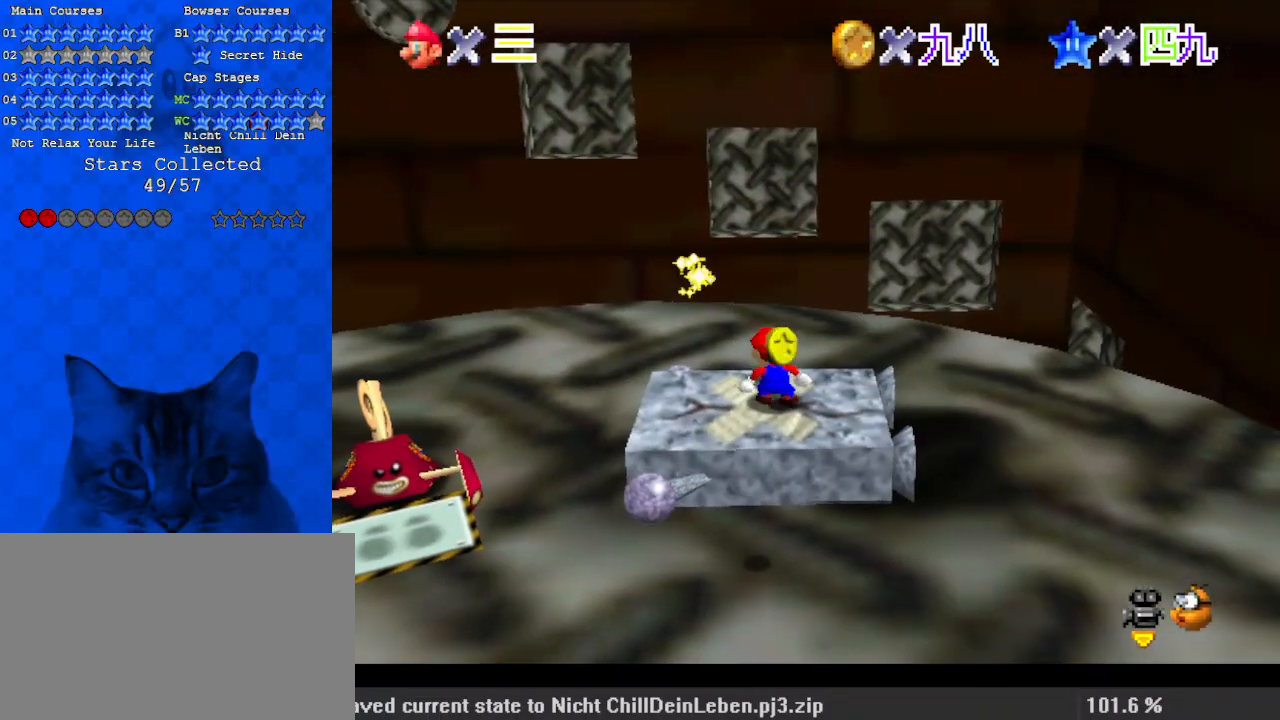
{"keys": ["shift"], "events": [[100, "ctrl", "down"], [200, "ctrl", "up"]]}